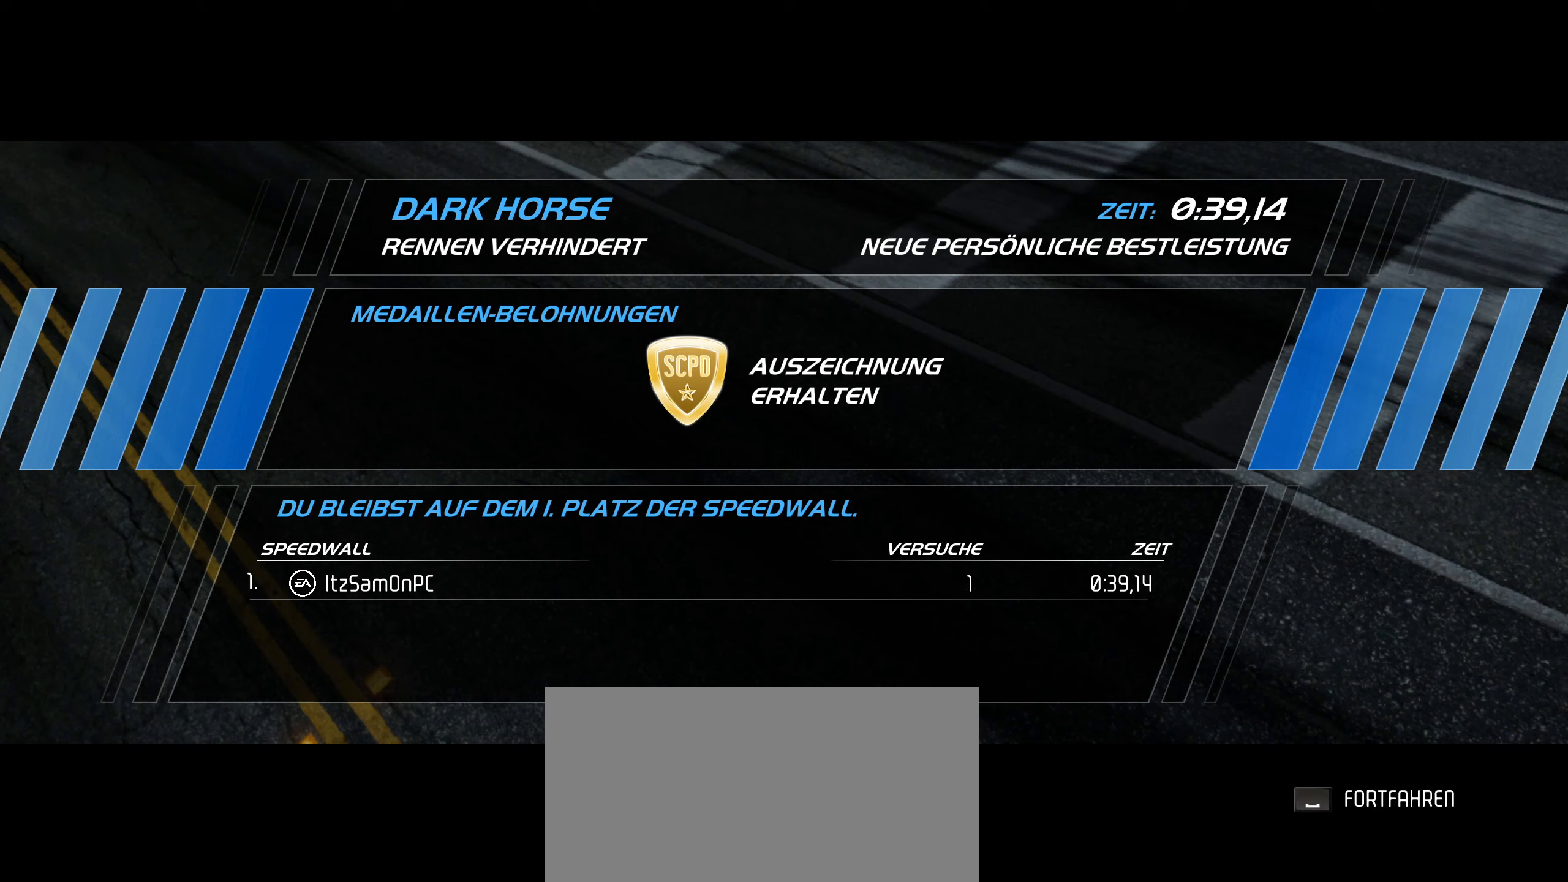
Gameplay with keyboard; each line is a JSON object with the keys held at the frame after it. "events" lists presses ("down") and releases ("up") of "1", "2", "3", "4", "5", "6", "7", "8", "9", "a", "alt", "b", "c", "caps_lock", "ctrl", "d", "down", "e", "escape", "f", "f4", "f6", "f9", "left", "q", "r", "return", "right", "s", "shift", "space", "super", "tab", "tilde", "up", "w", "x" and "z" between this image and that frame as [ms after this image, input, new state], when the widget could be followed in between. No other keys are recorded. Mouse input is not recorded.
{"keys": ["alt", "ctrl"], "events": [[301, "ctrl", "down"], [401, "alt", "down"]]}
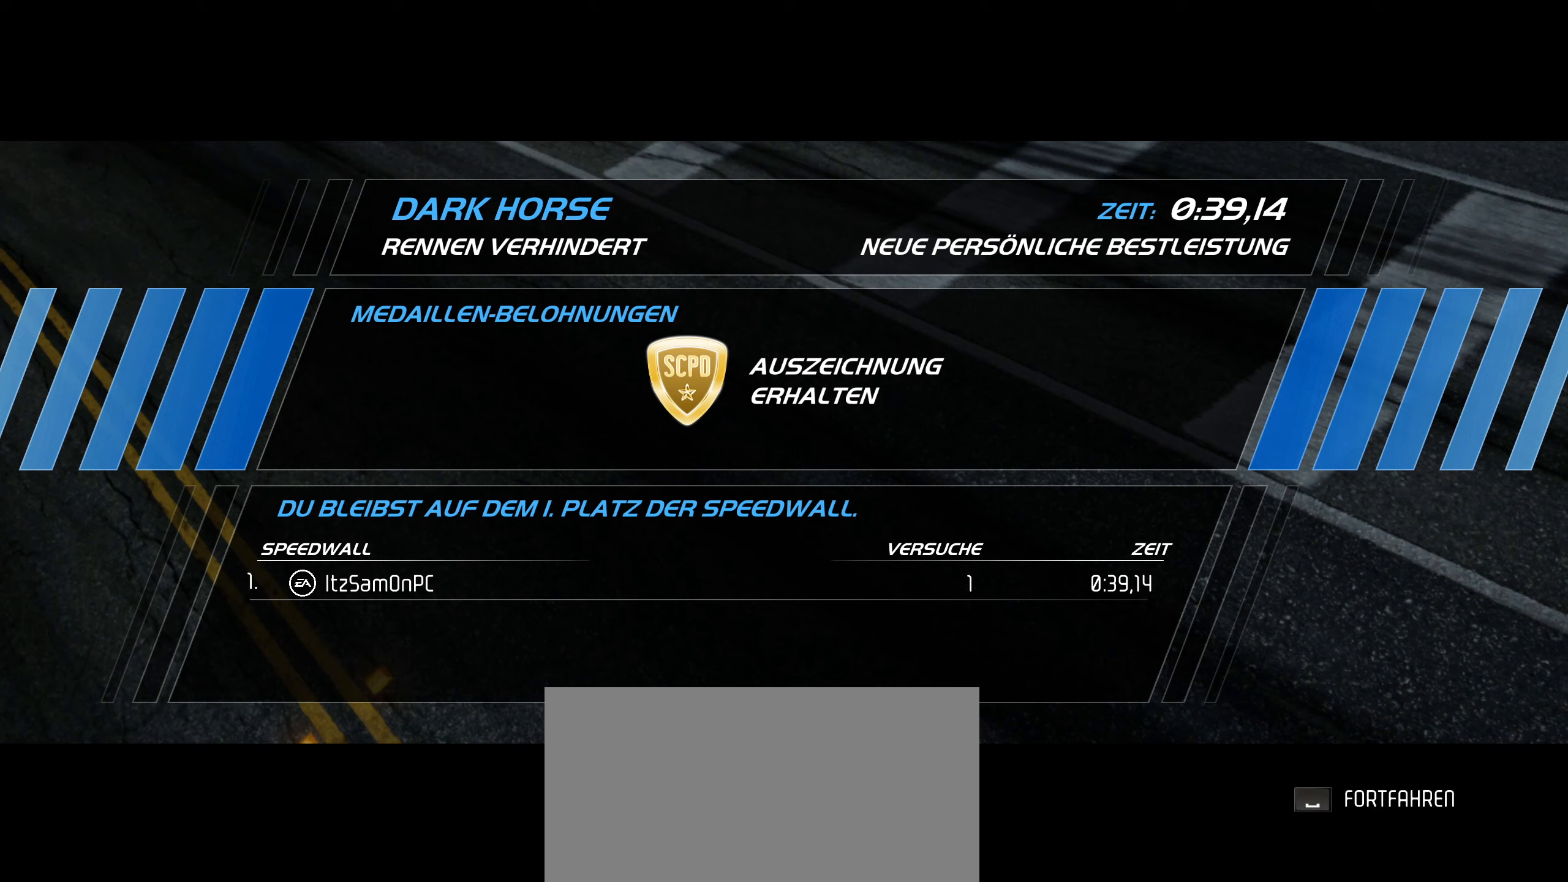
{"keys": [], "events": [[317, "alt", "up"], [317, "ctrl", "up"]]}
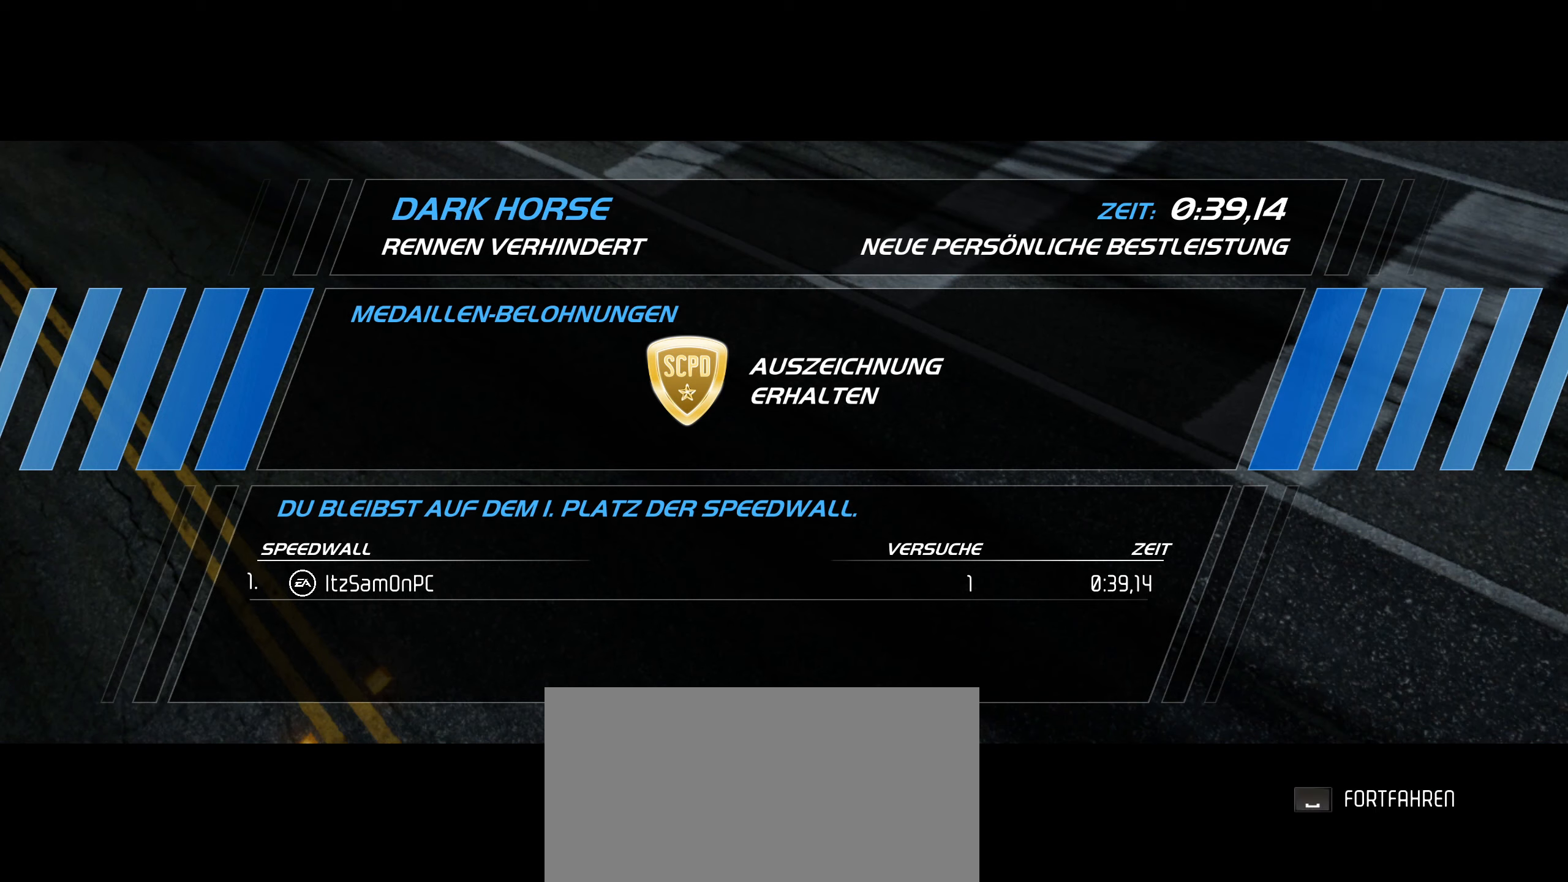
{"keys": [], "events": []}
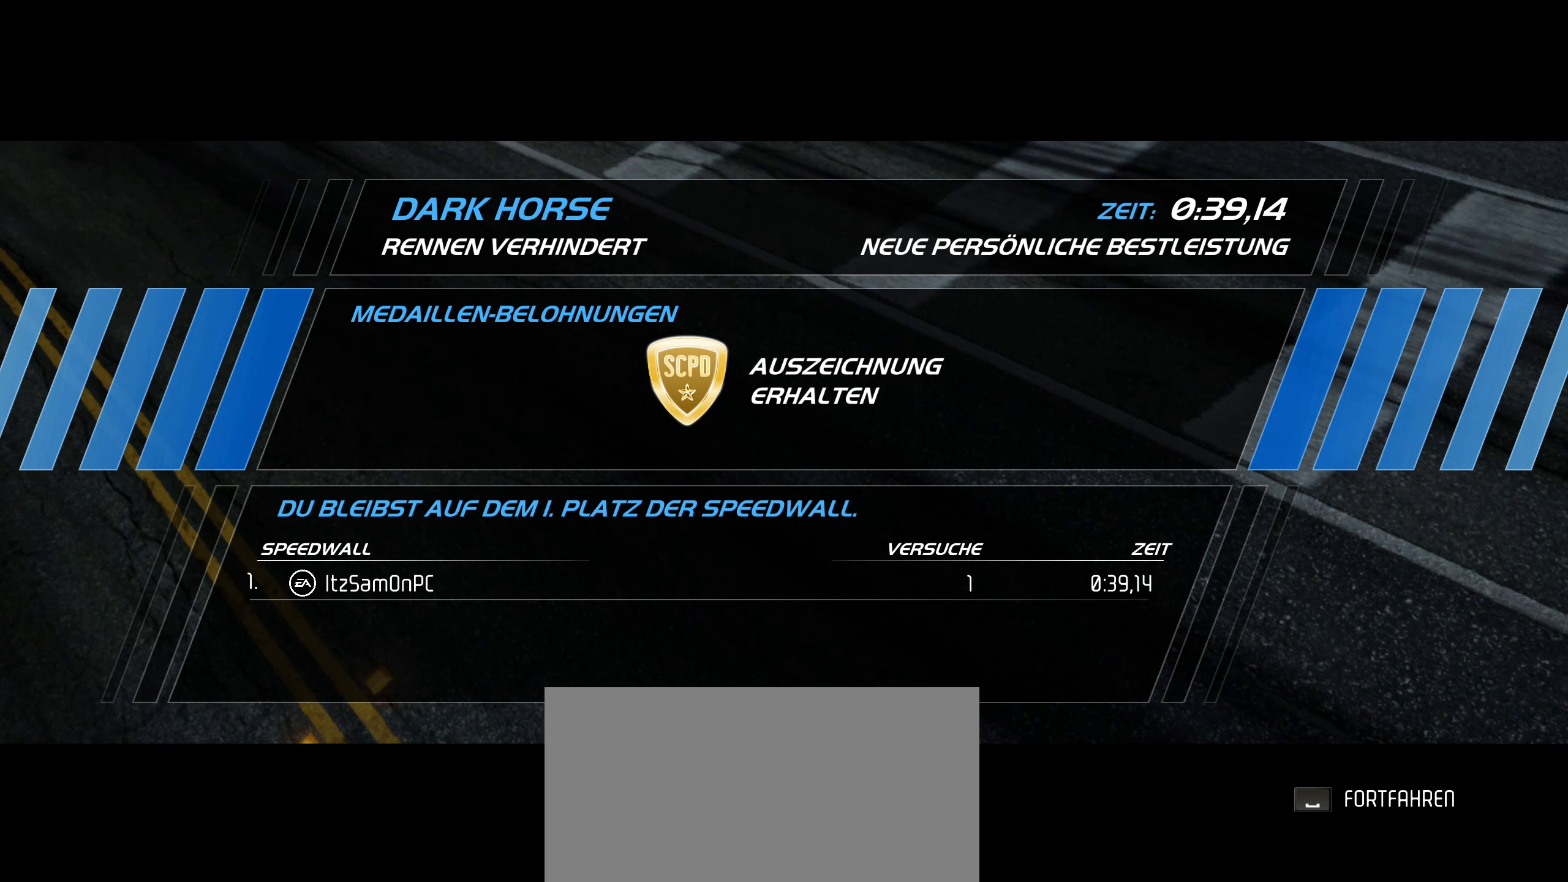
{"keys": [], "events": []}
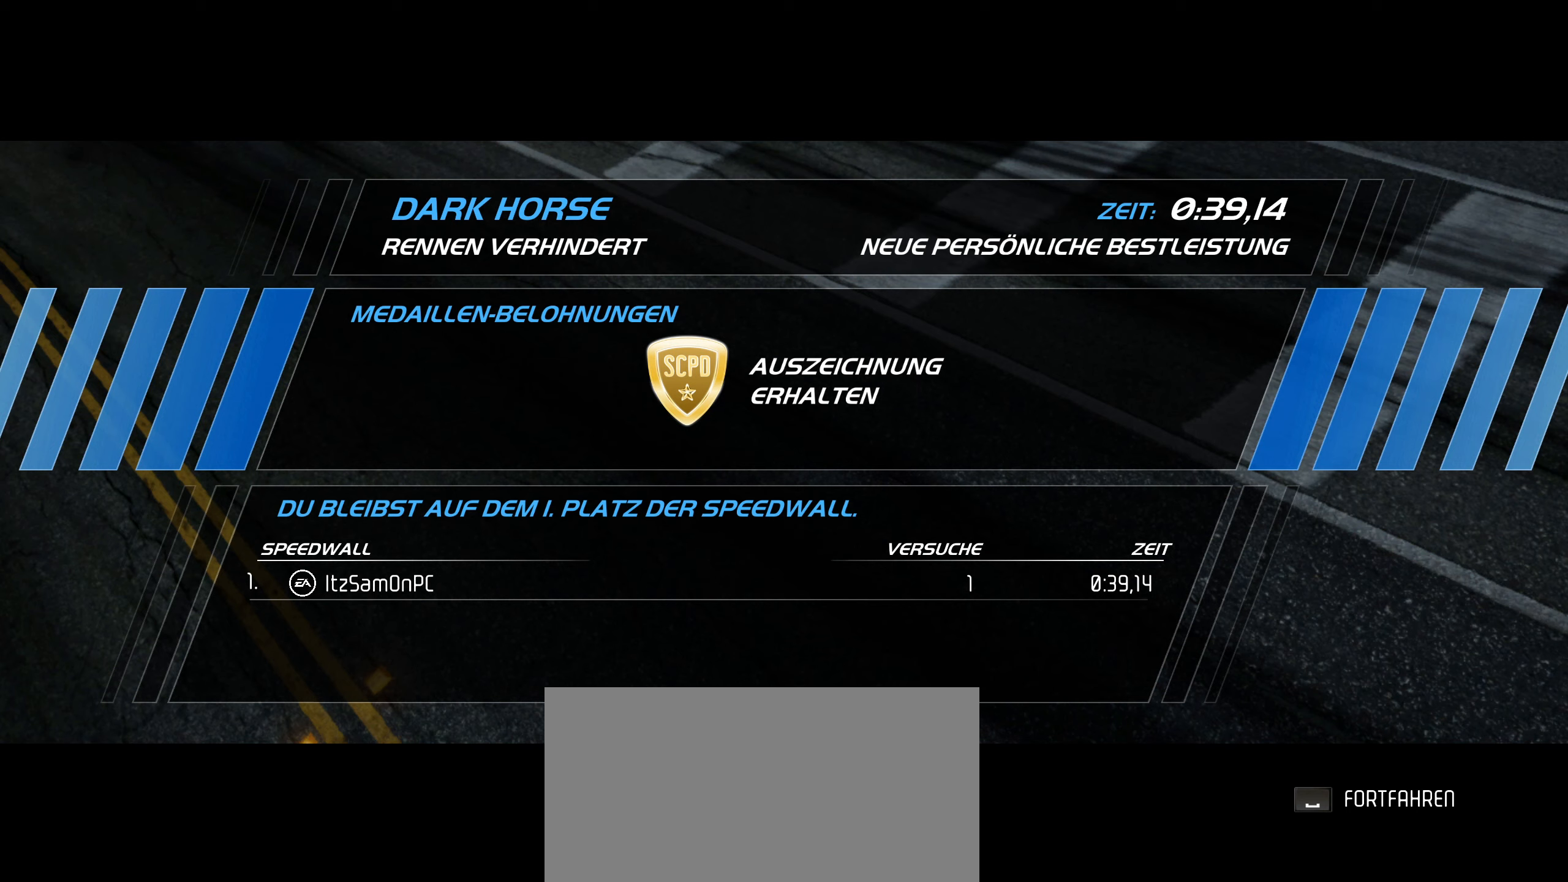
{"keys": [], "events": []}
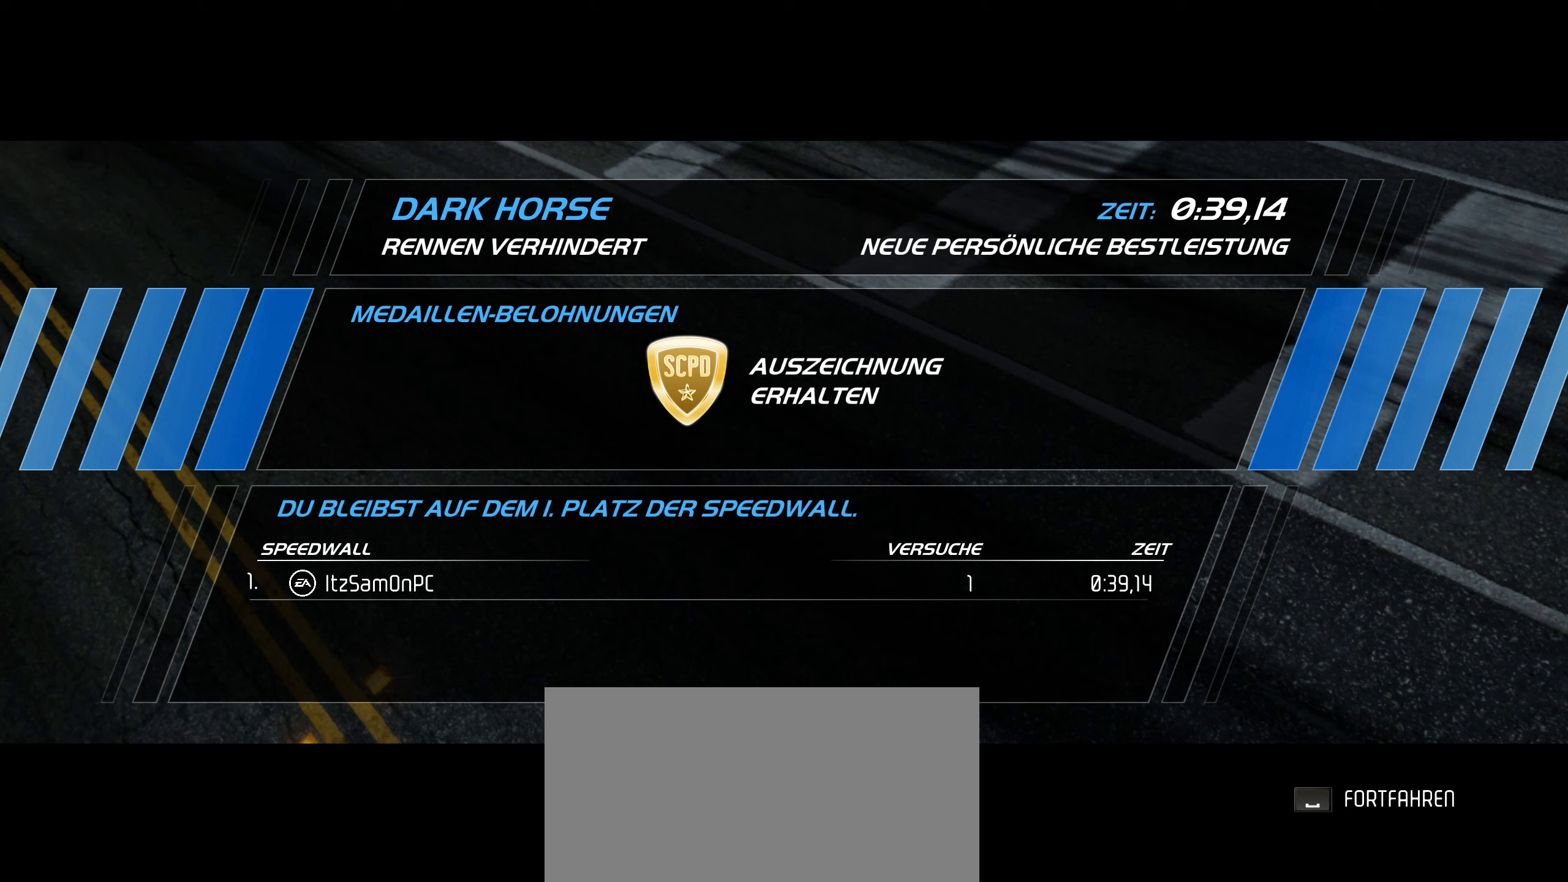
{"keys": [], "events": [[100, "ctrl", "down"], [284, "ctrl", "up"]]}
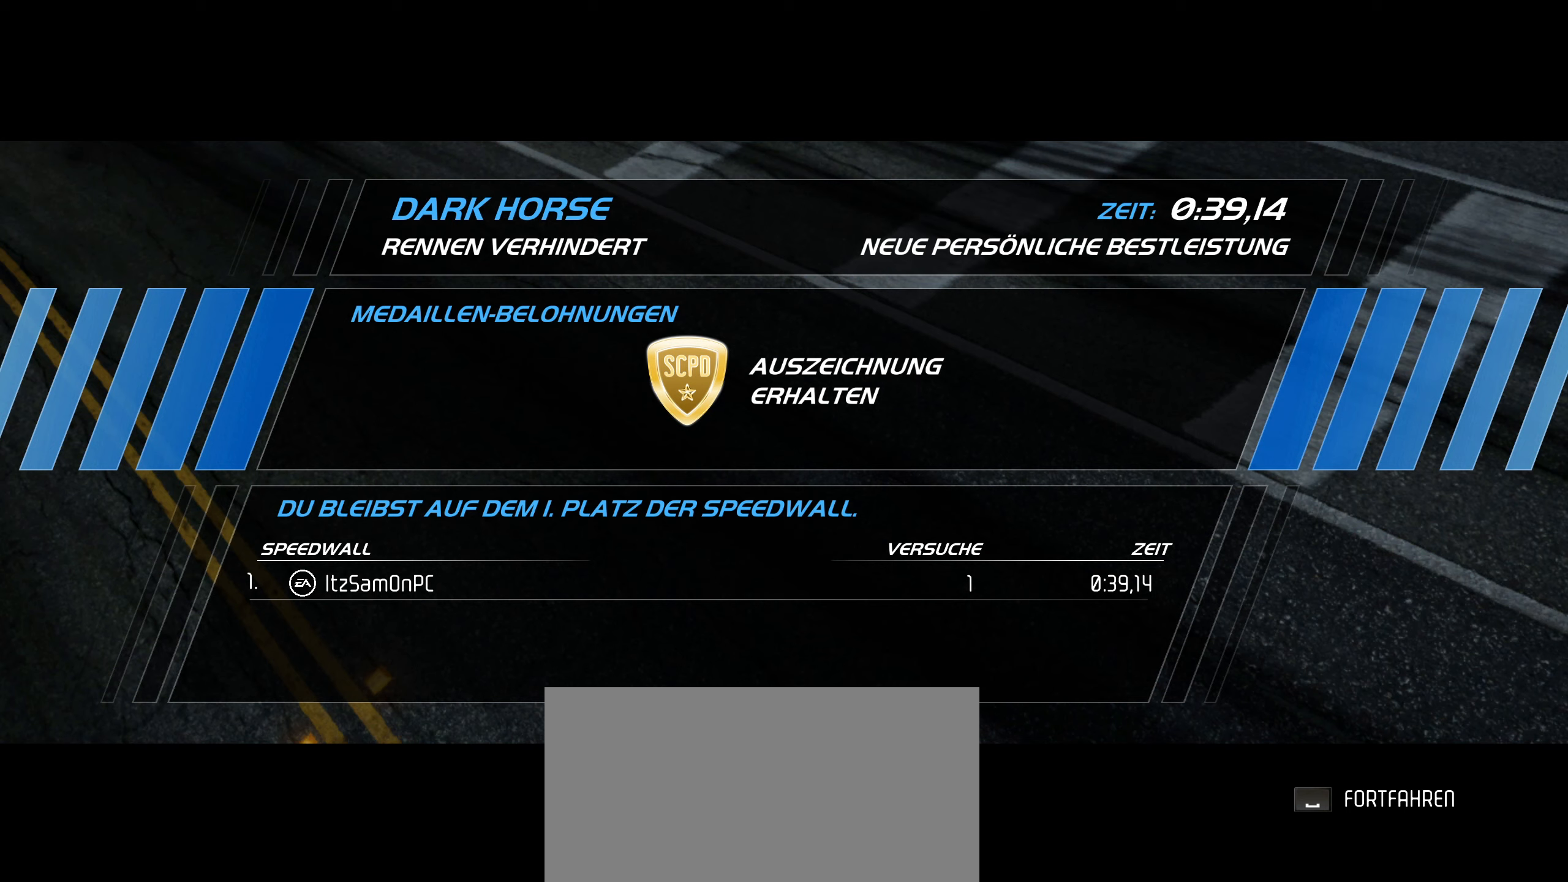
{"keys": [], "events": [[133, "ctrl", "down"], [450, "ctrl", "up"]]}
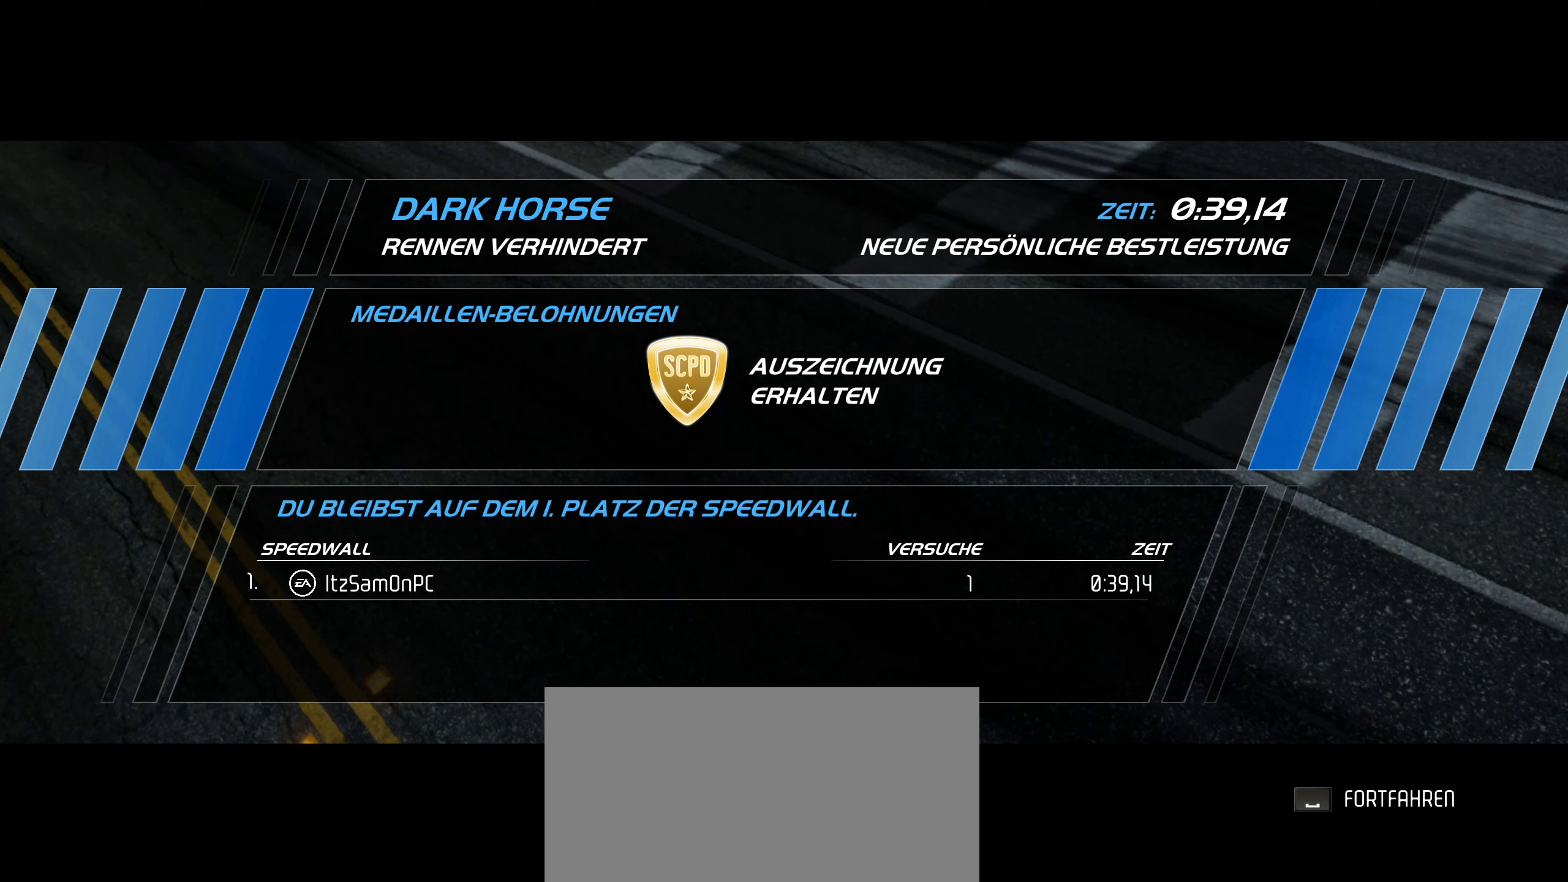
{"keys": [], "events": []}
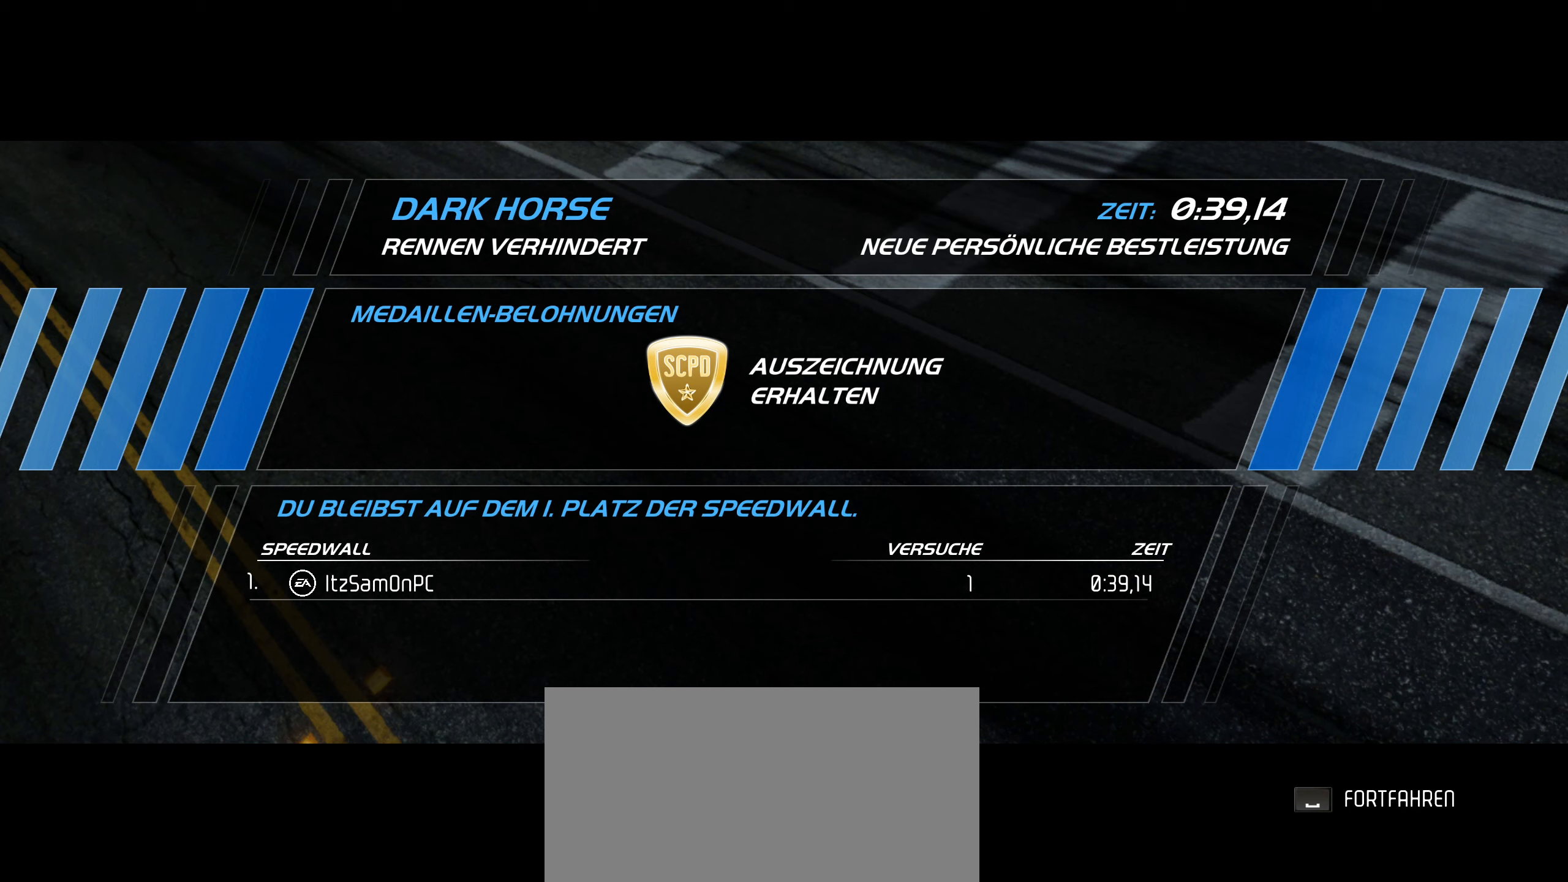
{"keys": [], "events": [[100, "caps_lock", "down"], [233, "caps_lock", "up"]]}
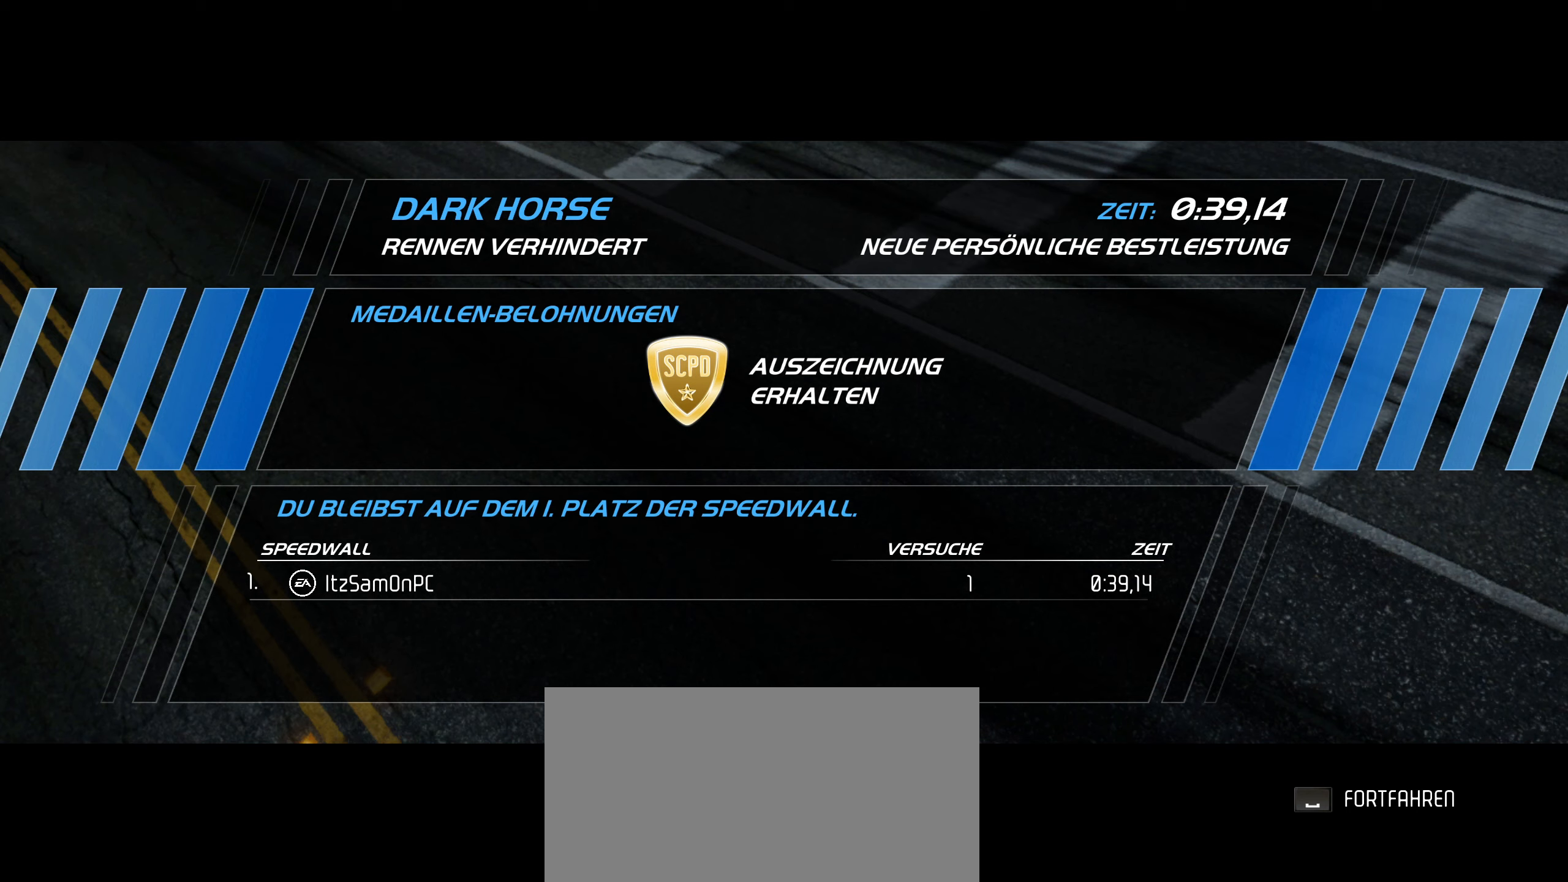
{"keys": [], "events": [[67, "e", "down"], [201, "e", "up"], [301, "s", "down"], [401, "s", "up"]]}
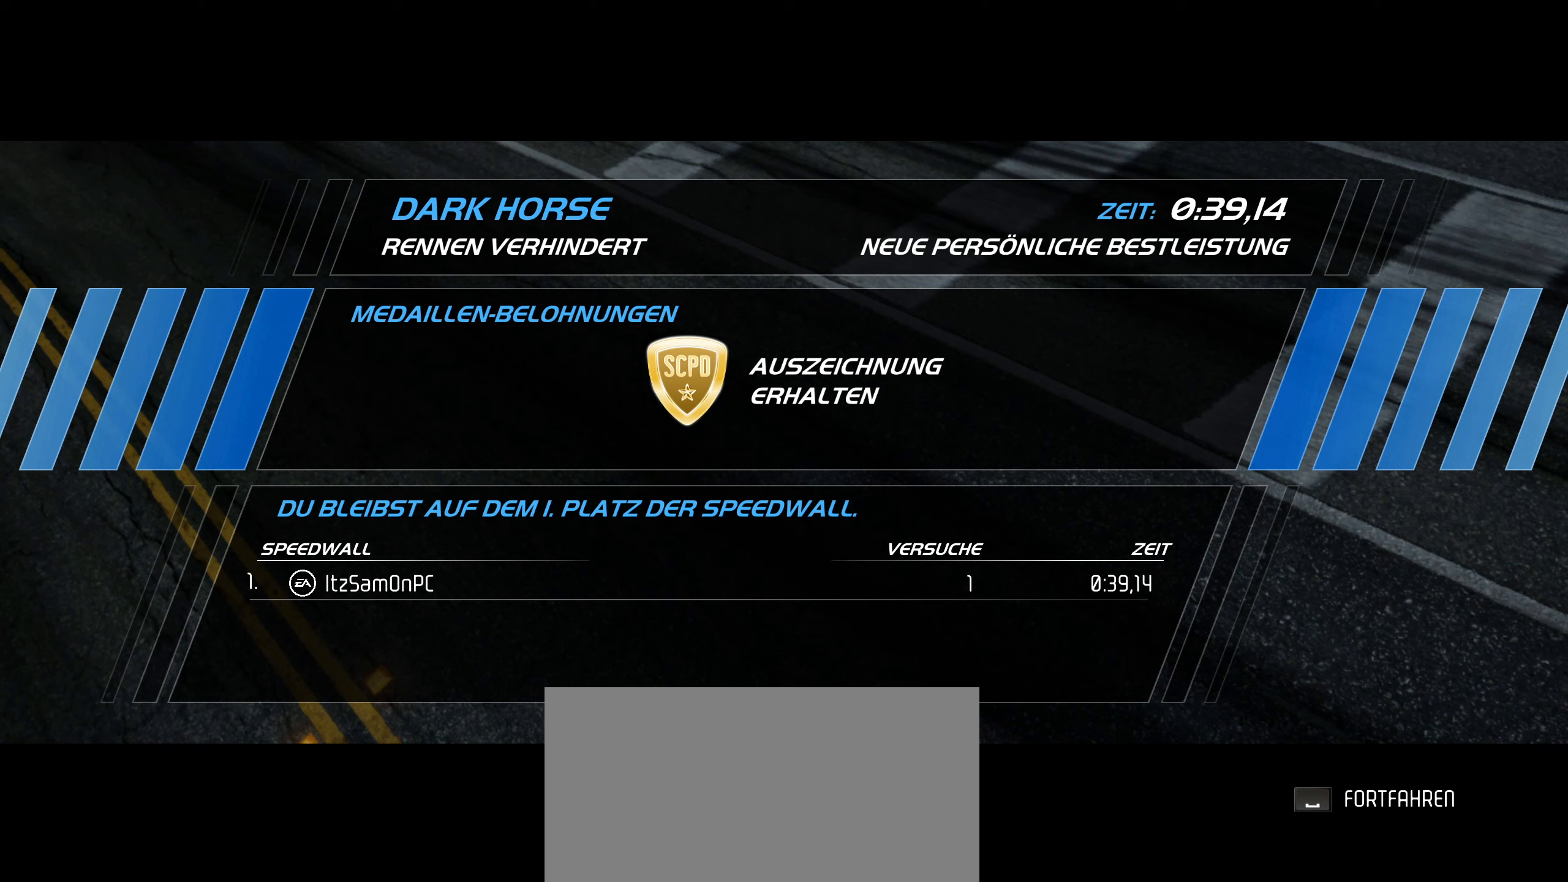
{"keys": [], "events": [[133, "space", "down"], [183, "space", "up"]]}
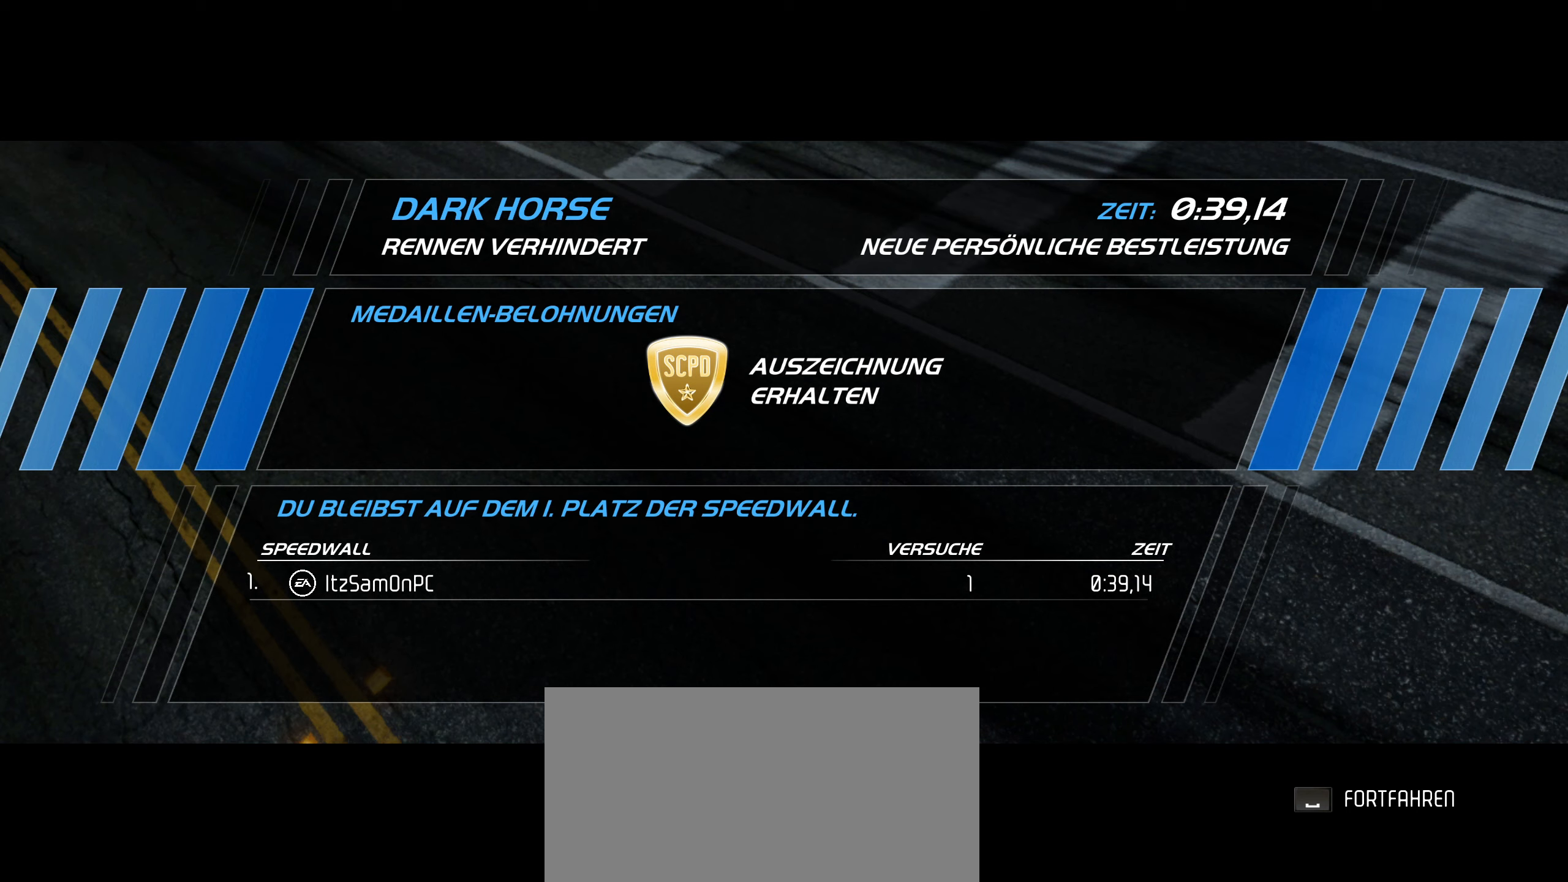
{"keys": [], "events": []}
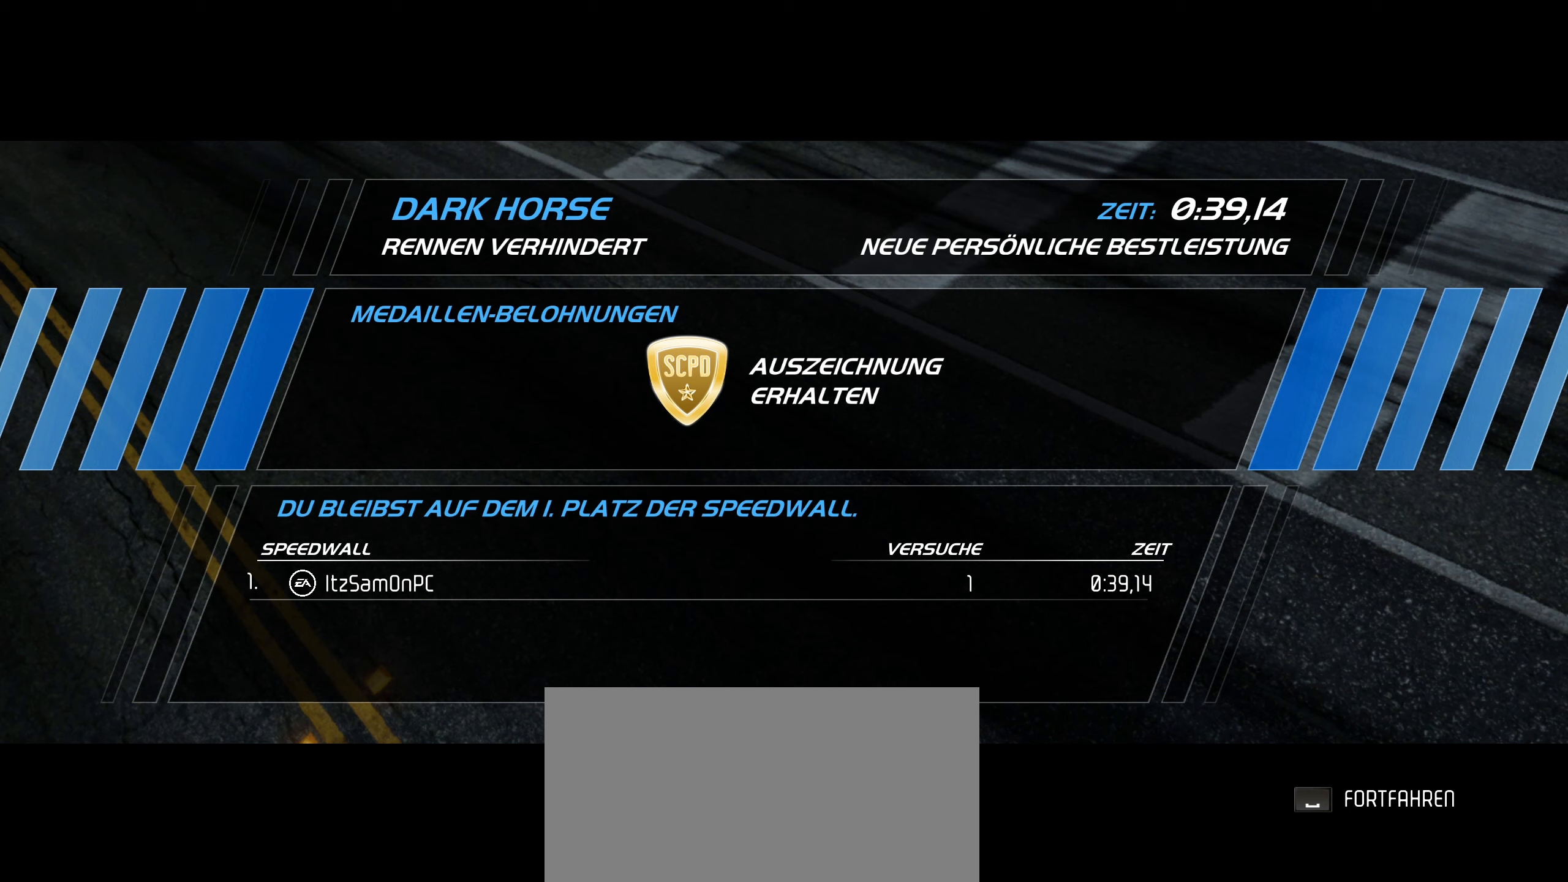
{"keys": [], "events": [[349, "return", "down"], [400, "return", "up"]]}
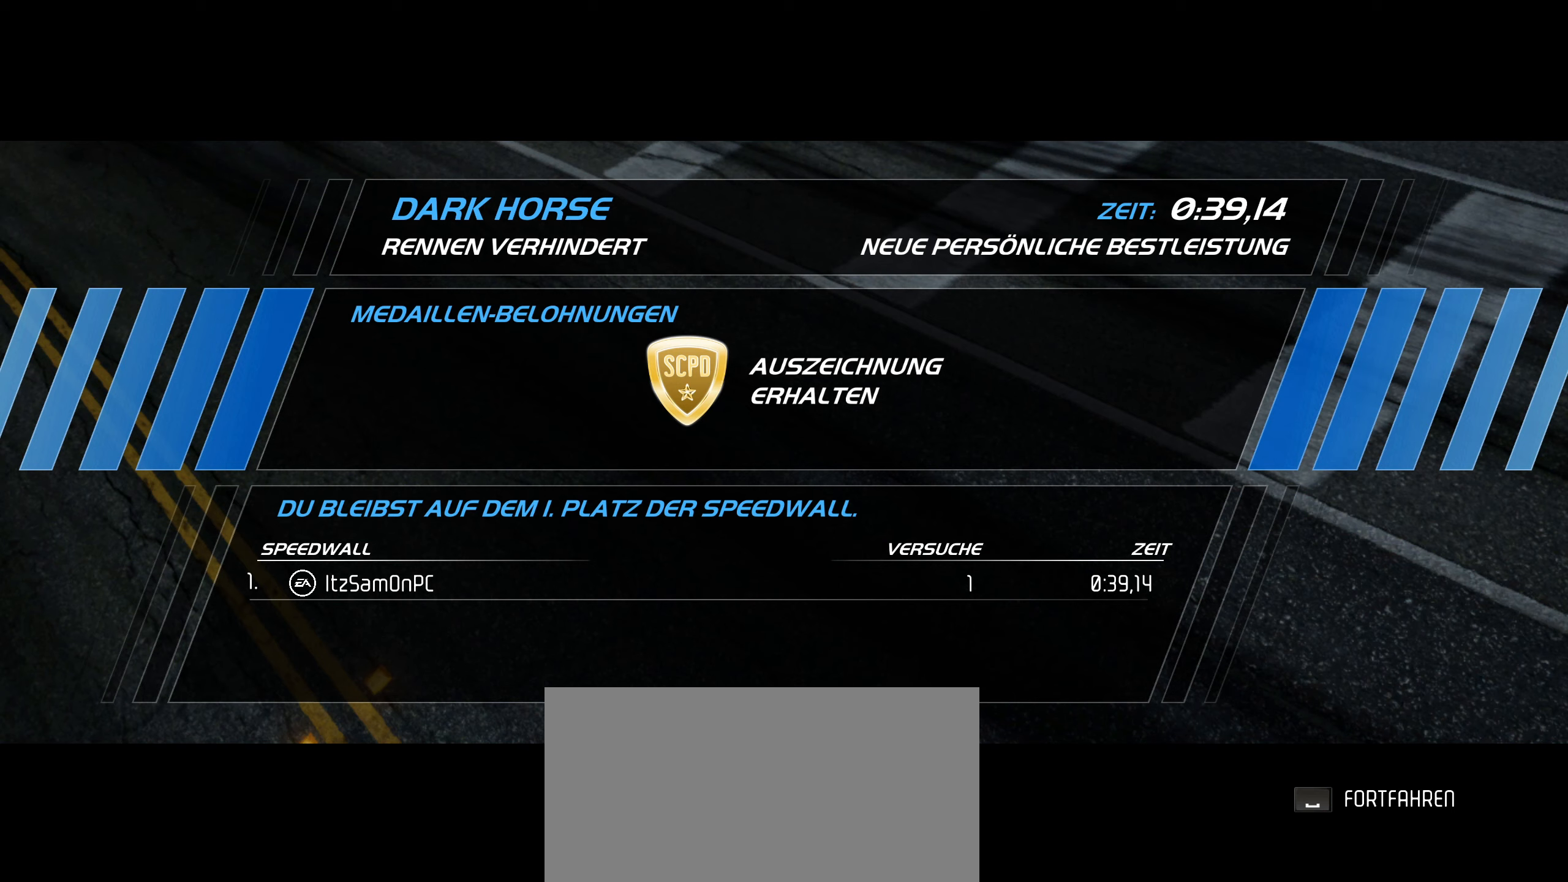
{"keys": [], "events": [[133, "caps_lock", "down"], [217, "caps_lock", "up"]]}